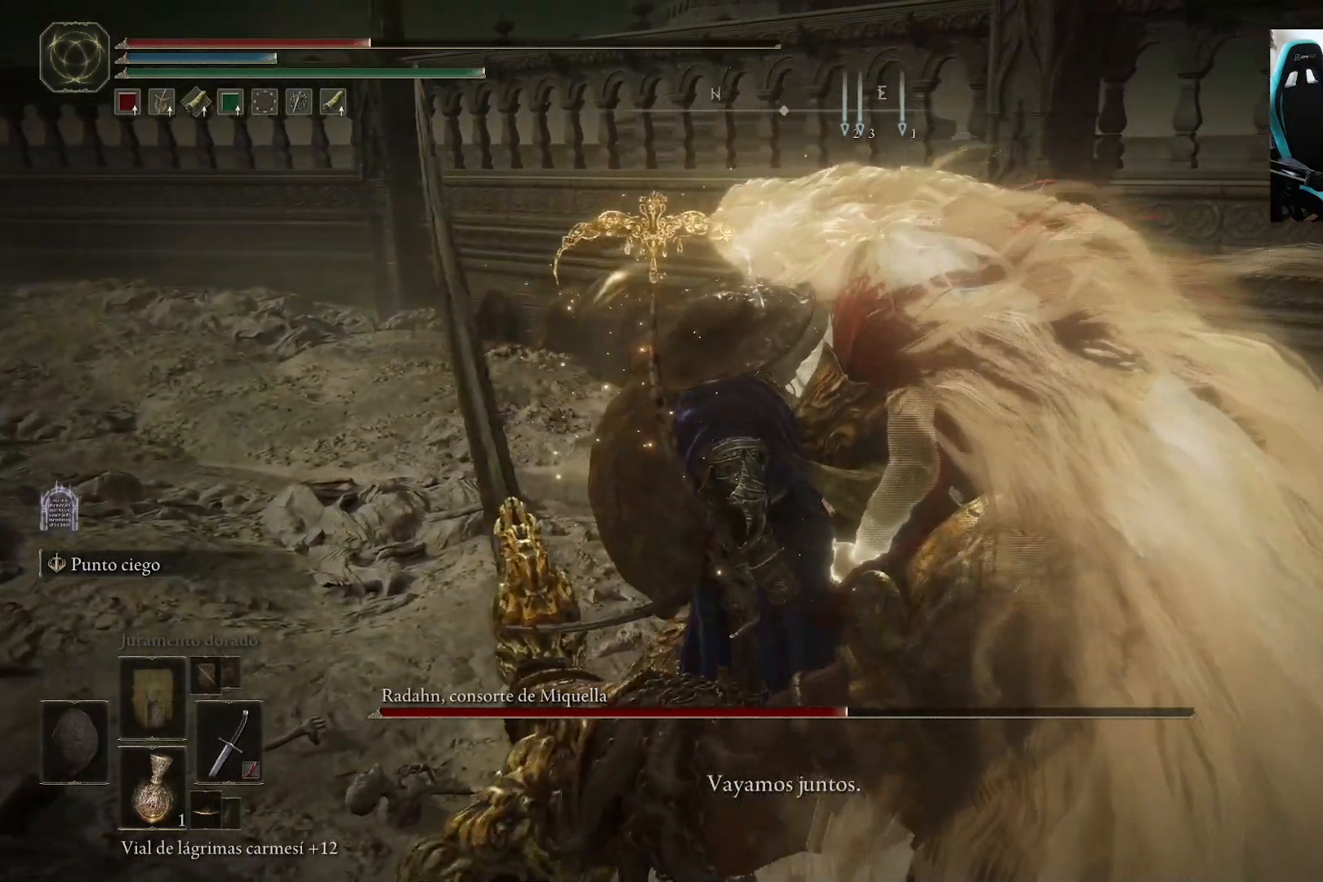
Gameplay with a controller (Xbox layout); each line is a JSON object with the inputs held at the frame after it. "events" lists button and stick changes between this image and that frame as [ms after this image, input, new state], when the widget could be followed in between.
{"buttons": [], "left_stick": "down", "right_stick": "up-right", "events": [[17, "L1", "up"], [217, "R1", "down"], [317, "R1", "up"]]}
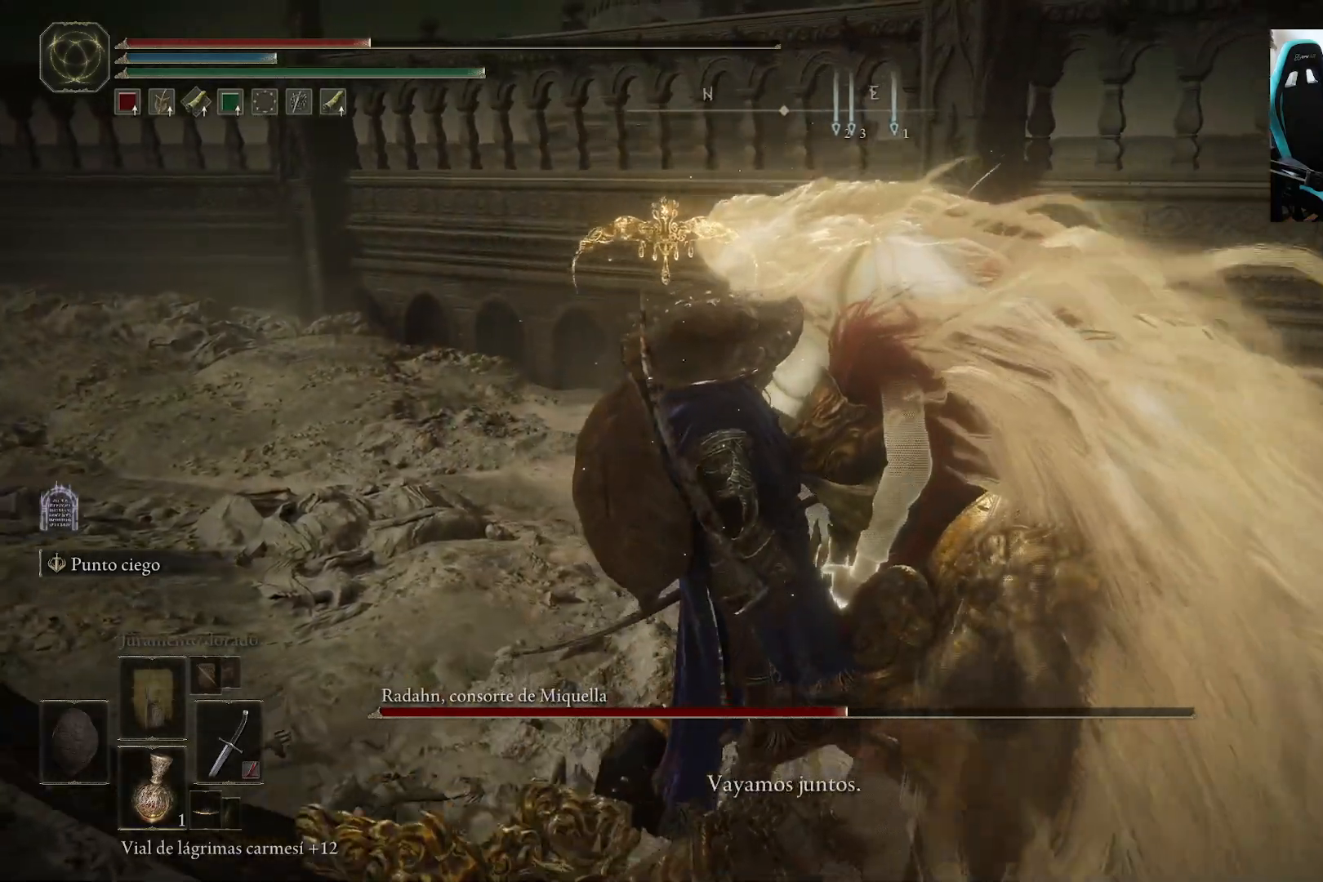
{"buttons": [], "left_stick": "down", "right_stick": "up-right", "events": []}
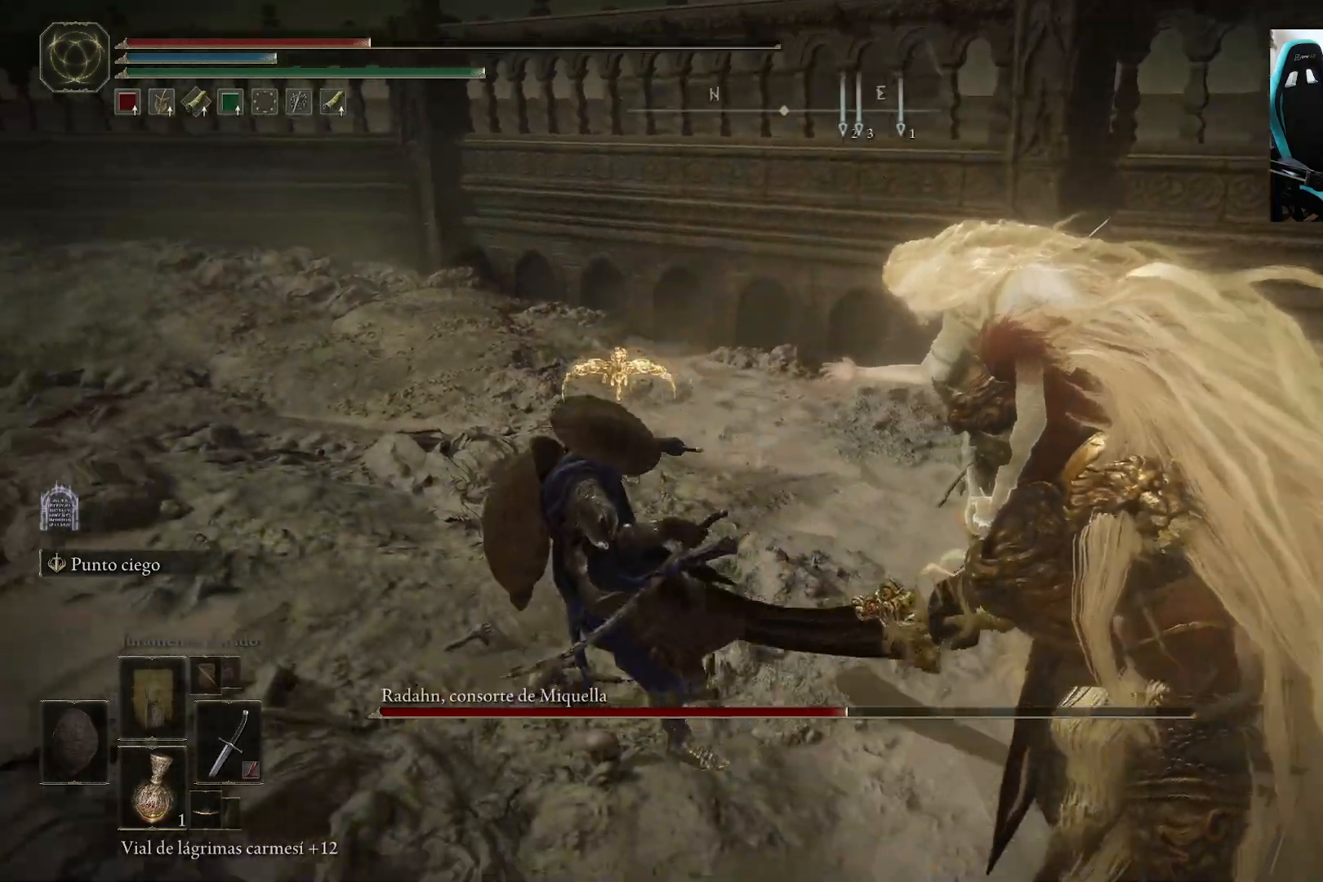
{"buttons": [], "left_stick": "down", "right_stick": "right", "events": [[317, "right_stick", "right"]]}
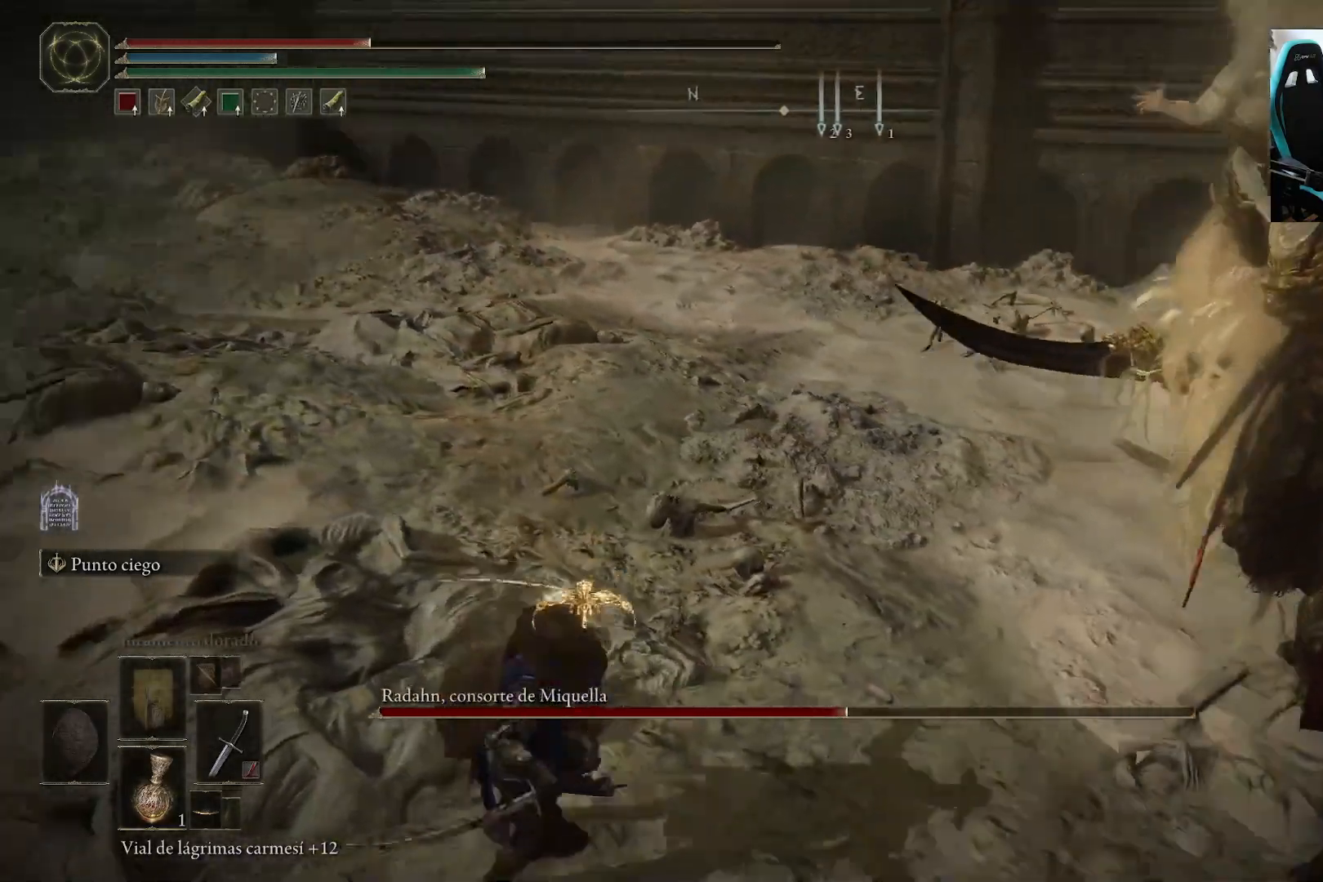
{"buttons": [], "left_stick": "down", "right_stick": "center", "events": [[283, "right_stick", "up-right"], [417, "right_stick", "center"]]}
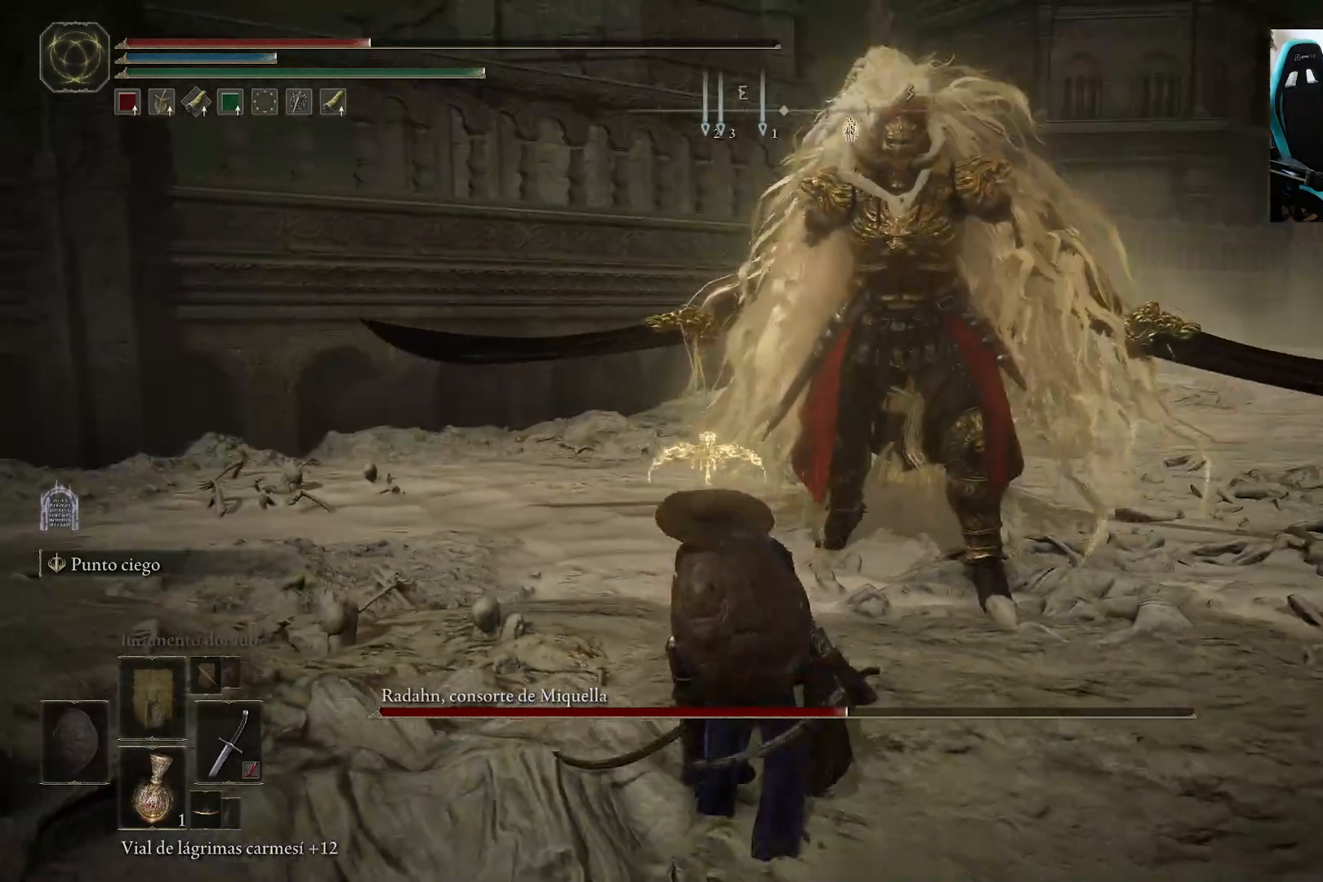
{"buttons": ["X"], "left_stick": "down", "right_stick": "center", "events": [[50, "X", "down"], [150, "X", "up"], [217, "X", "down"], [317, "X", "up"], [417, "X", "down"]]}
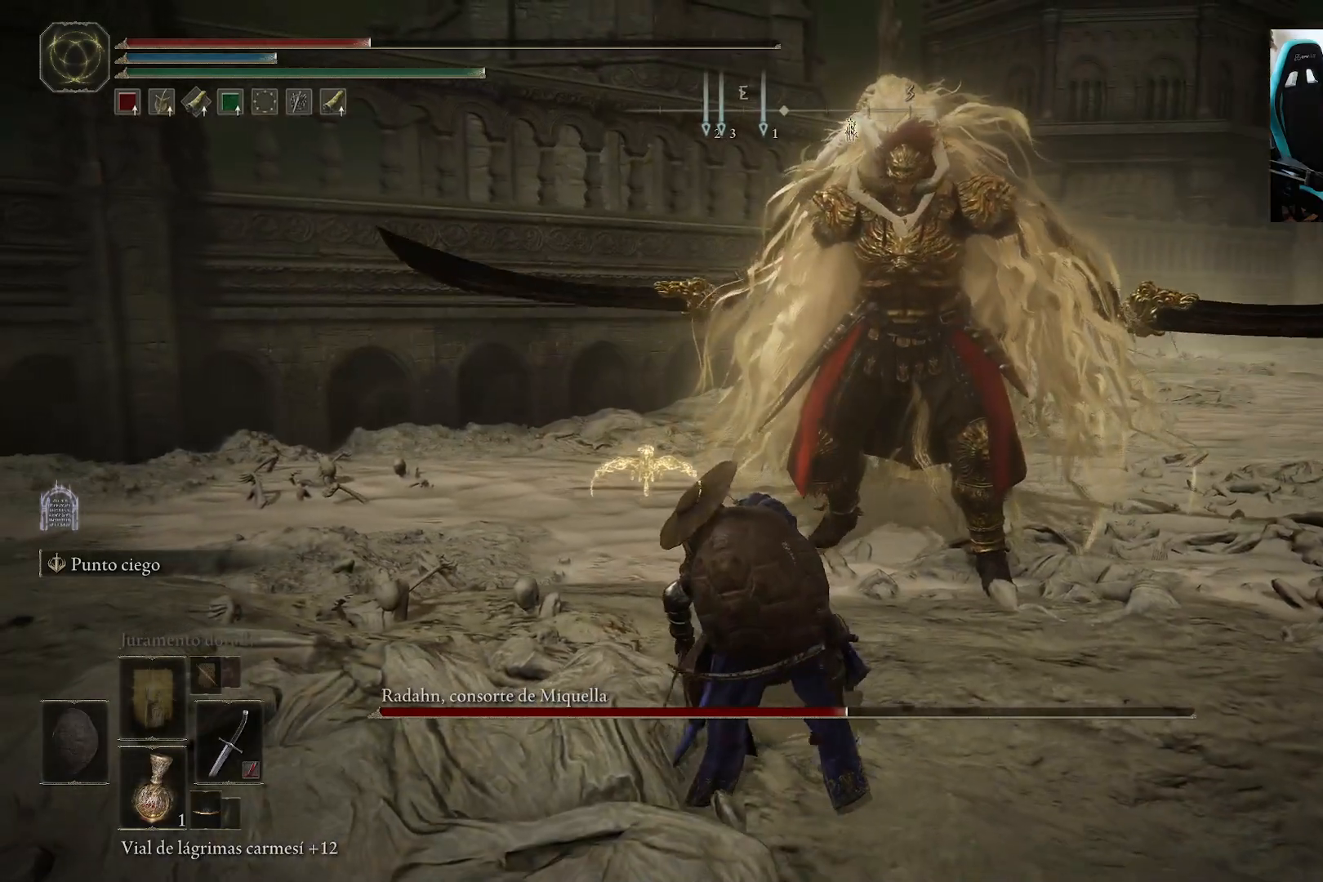
{"buttons": ["X"], "left_stick": "down", "right_stick": "center", "events": [[17, "X", "up"], [117, "X", "down"], [183, "X", "up"], [283, "X", "down"], [383, "X", "up"], [483, "X", "down"]]}
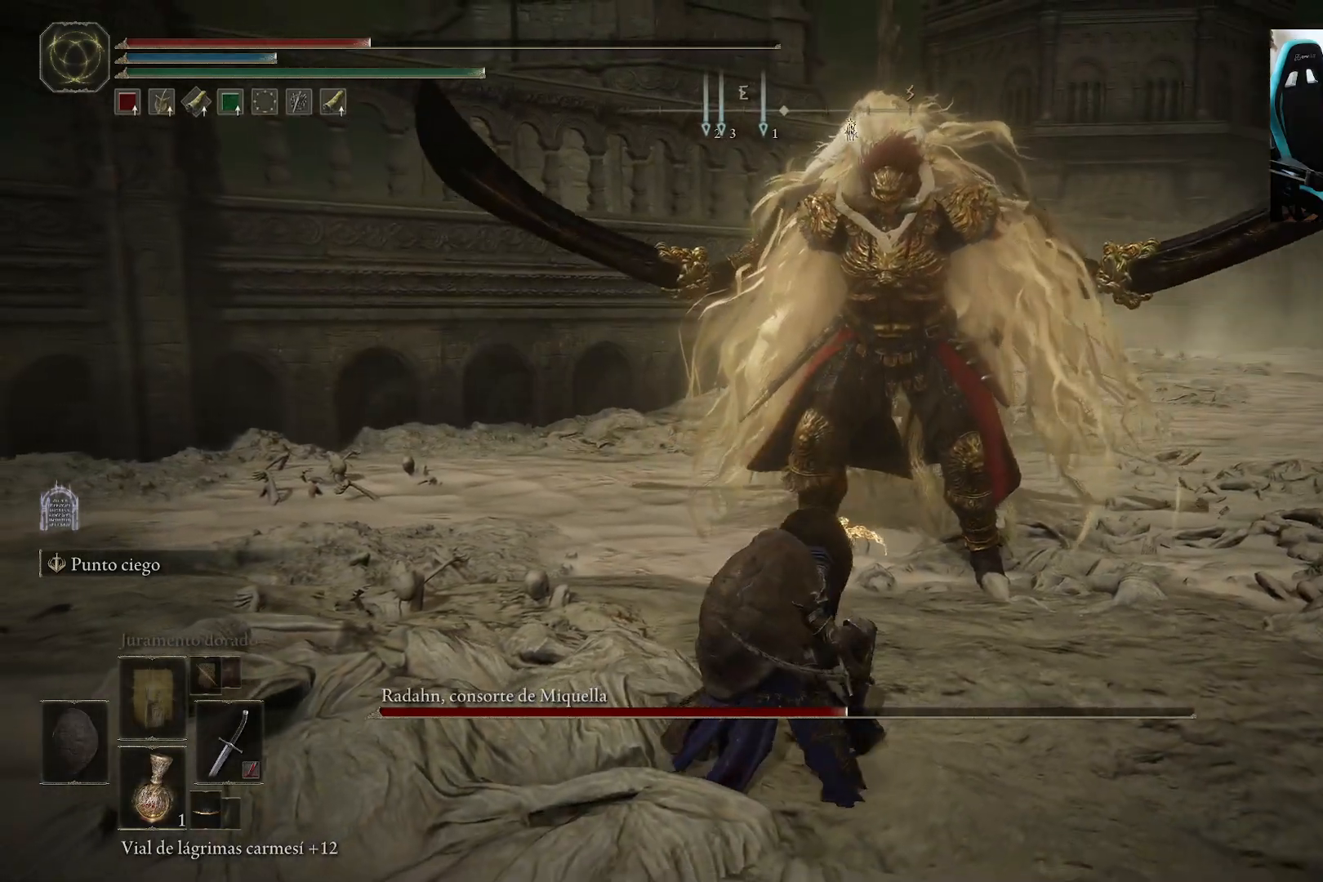
{"buttons": ["X"], "left_stick": "down", "right_stick": "center", "events": [[83, "X", "up"], [283, "X", "down"], [383, "X", "up"], [483, "X", "down"]]}
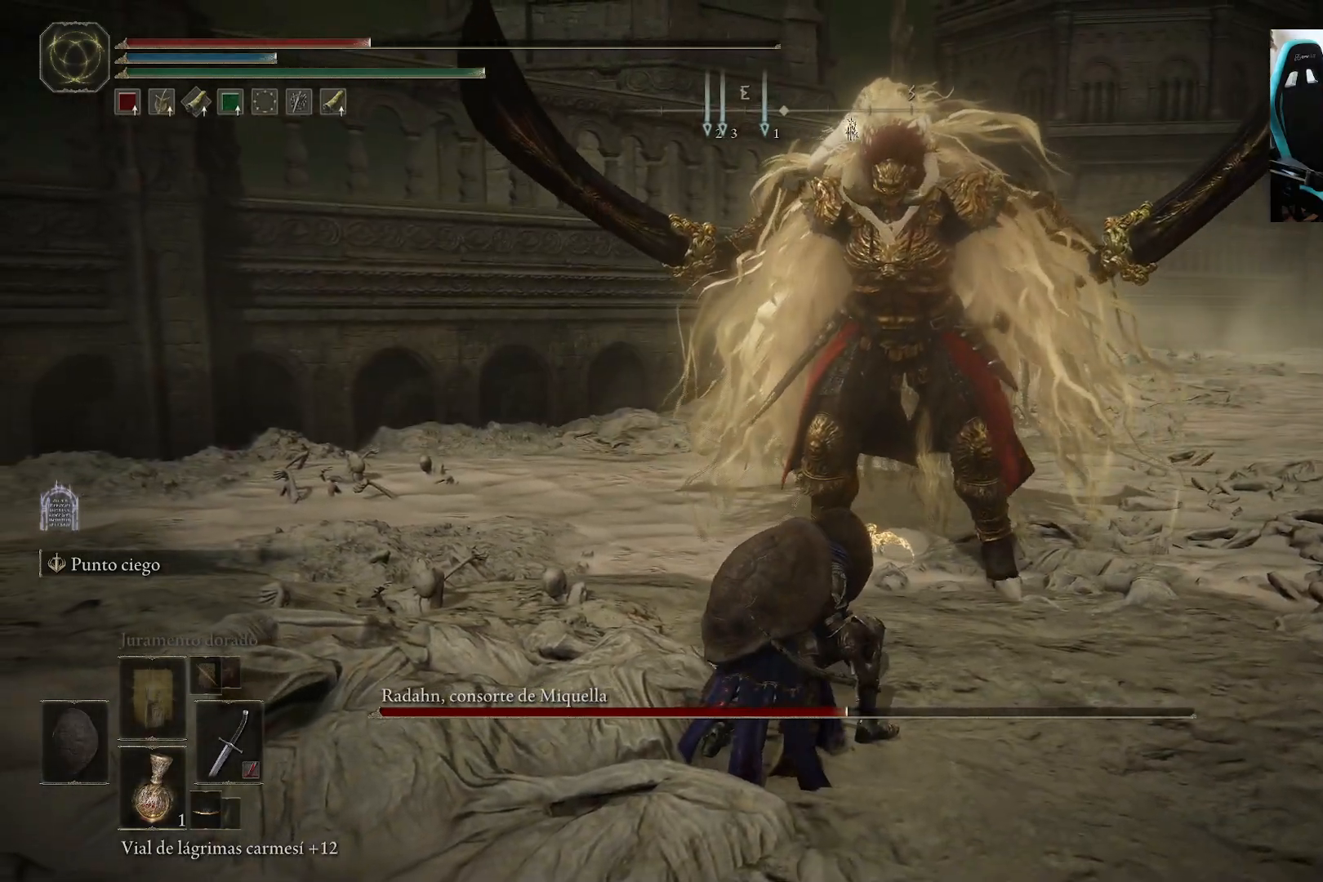
{"buttons": [], "left_stick": "down", "right_stick": "center", "events": [[83, "X", "up"]]}
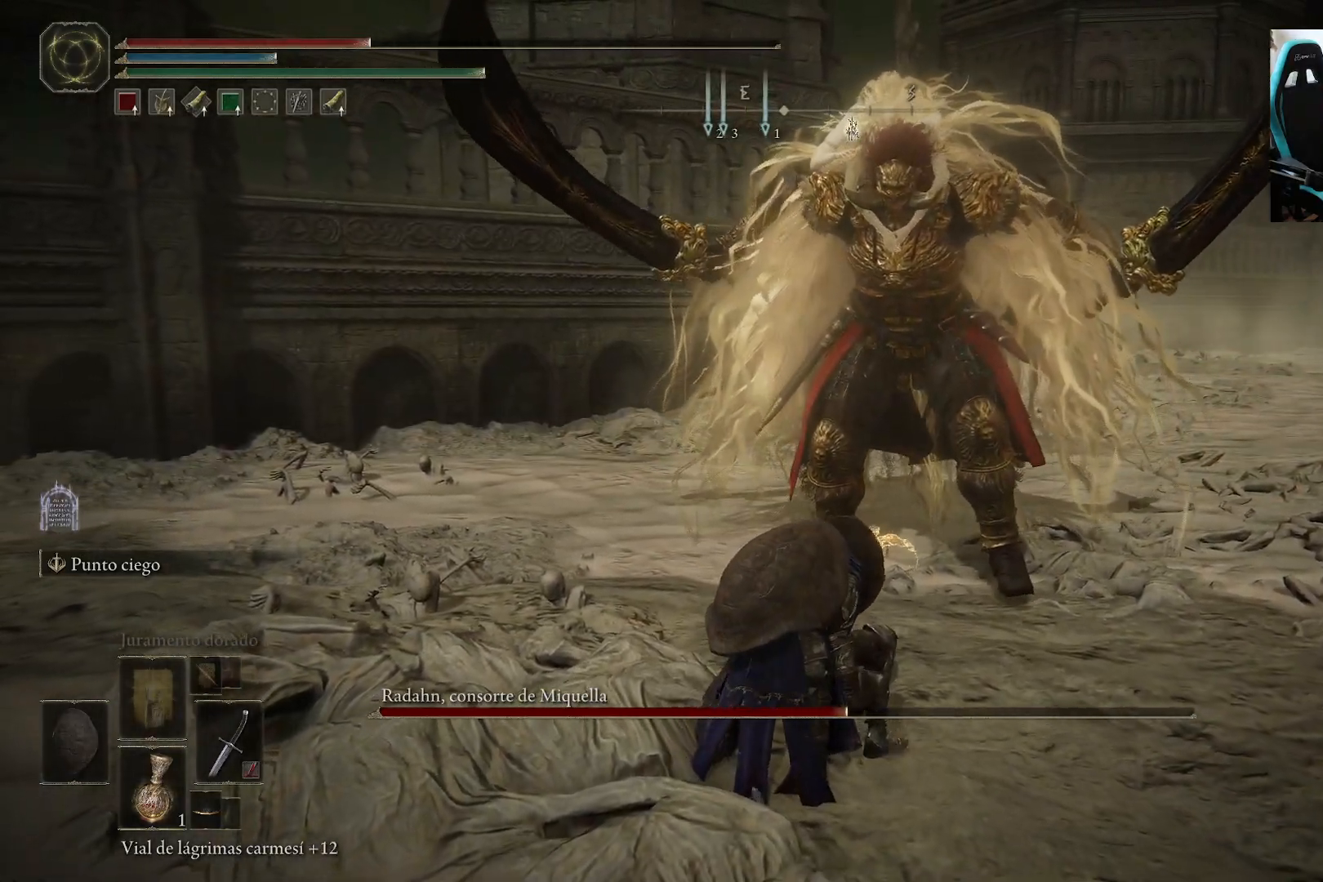
{"buttons": ["B"], "left_stick": "down", "right_stick": "center", "events": [[383, "B", "down"]]}
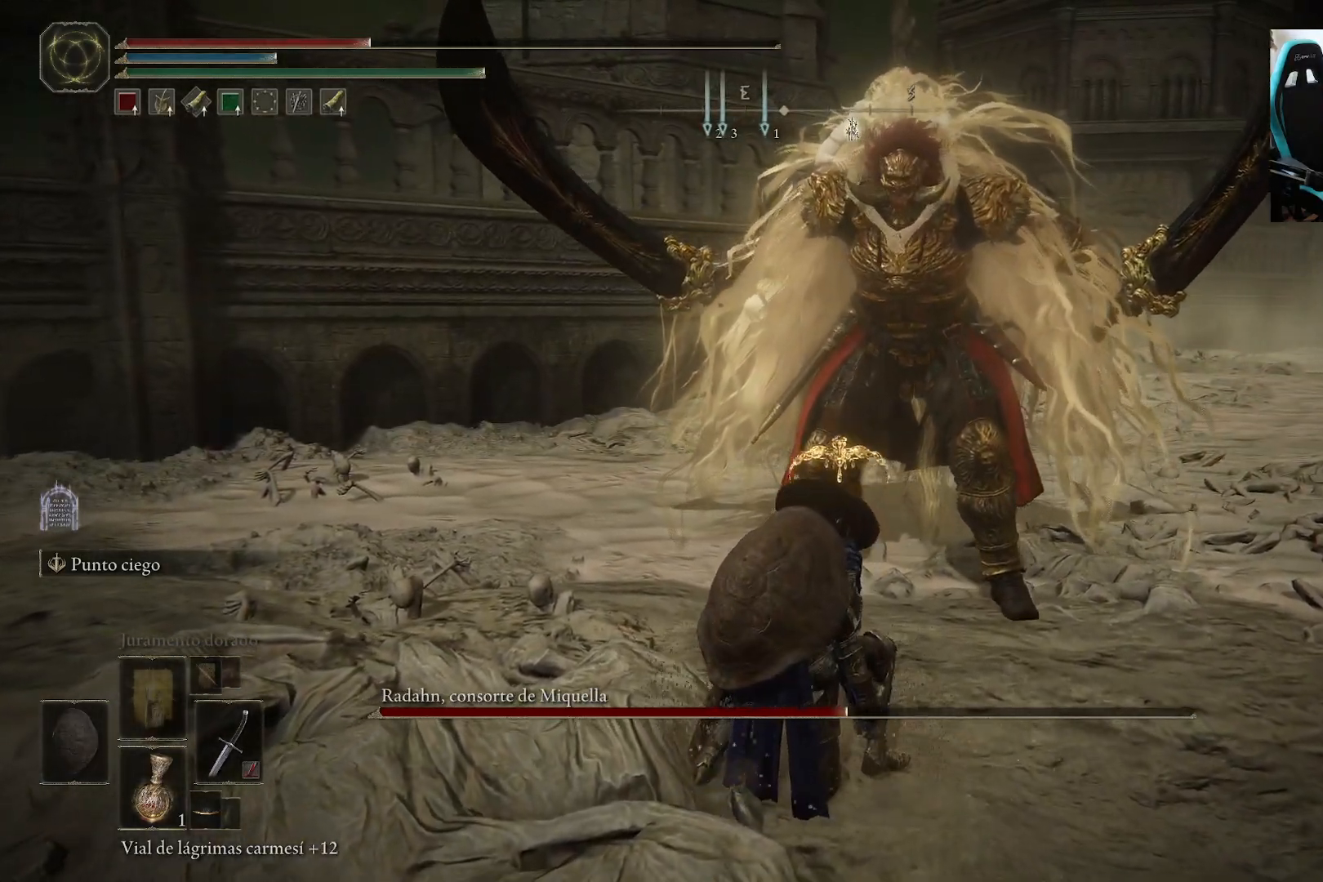
{"buttons": ["B"], "left_stick": "down", "right_stick": "center", "events": []}
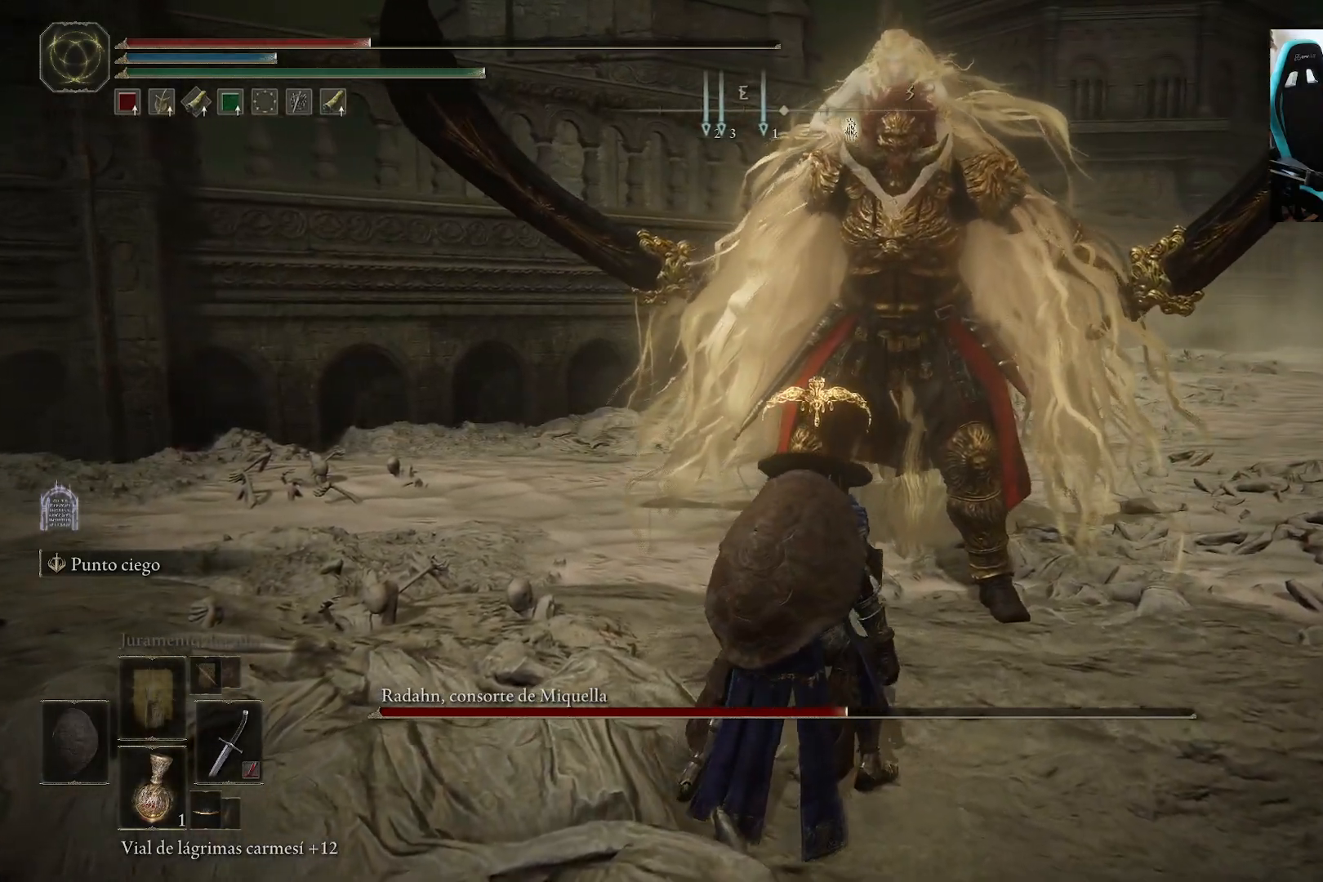
{"buttons": ["B"], "left_stick": "down", "right_stick": "center", "events": []}
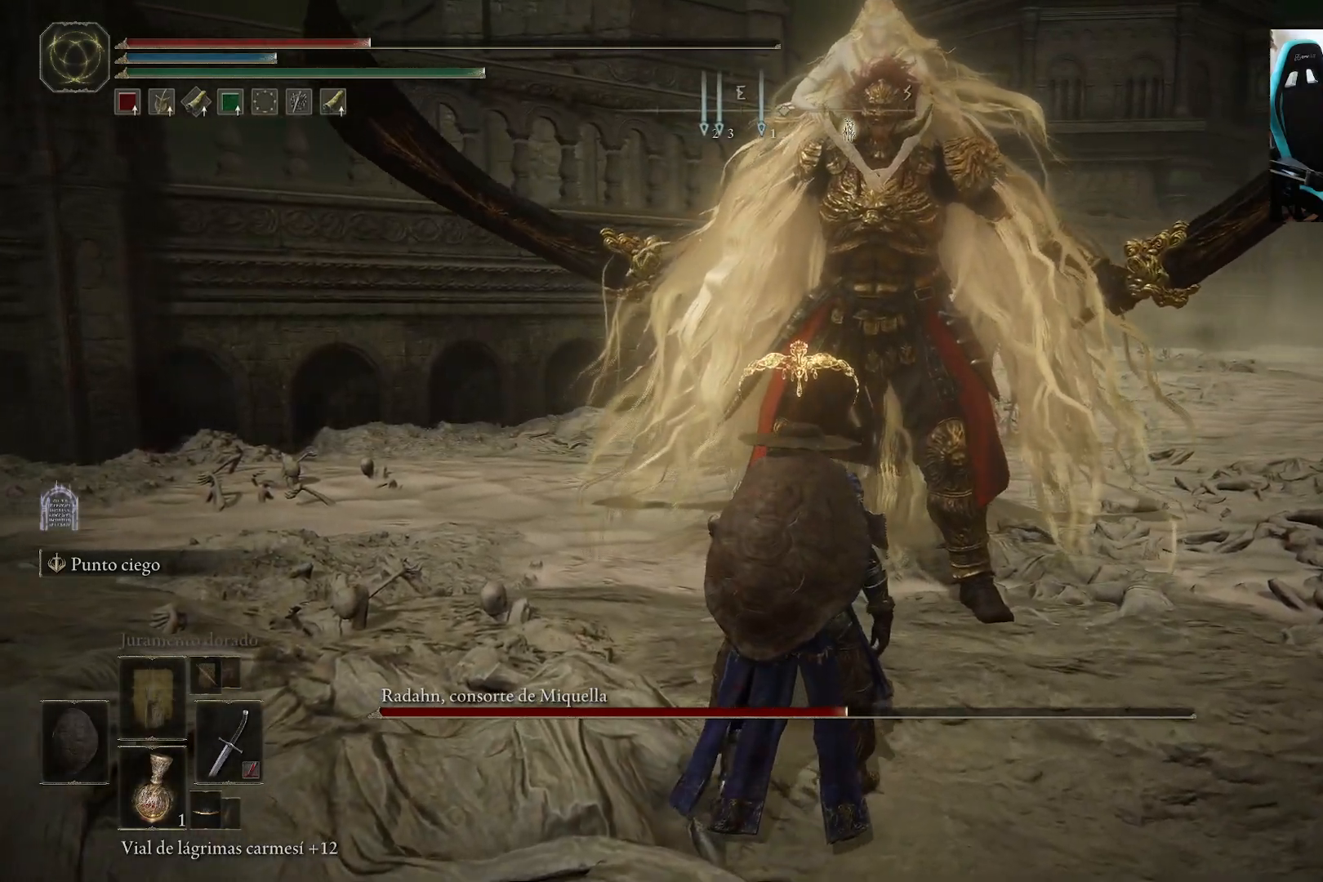
{"buttons": ["B"], "left_stick": "down", "right_stick": "center", "events": []}
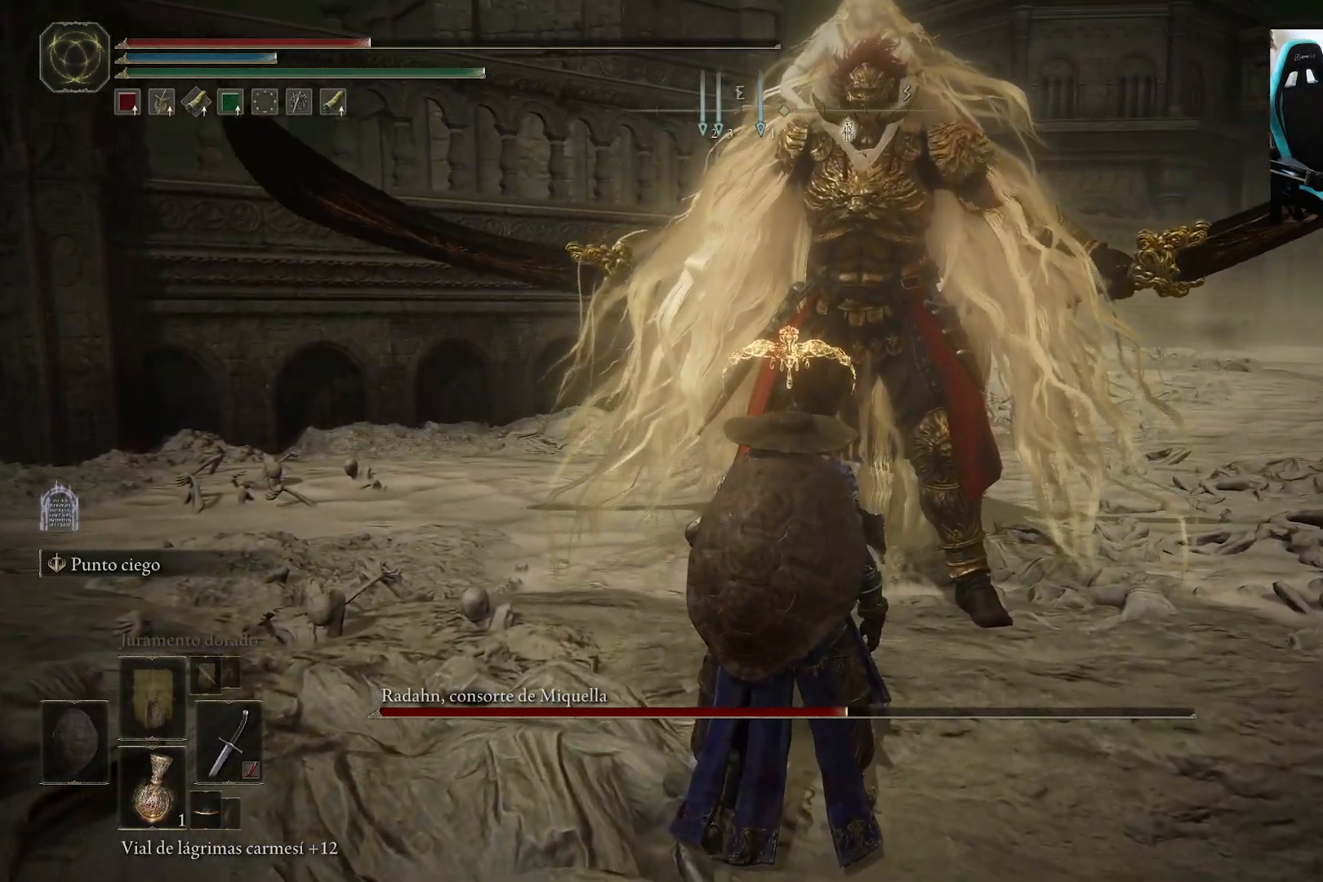
{"buttons": ["B"], "left_stick": "down", "right_stick": "center", "events": []}
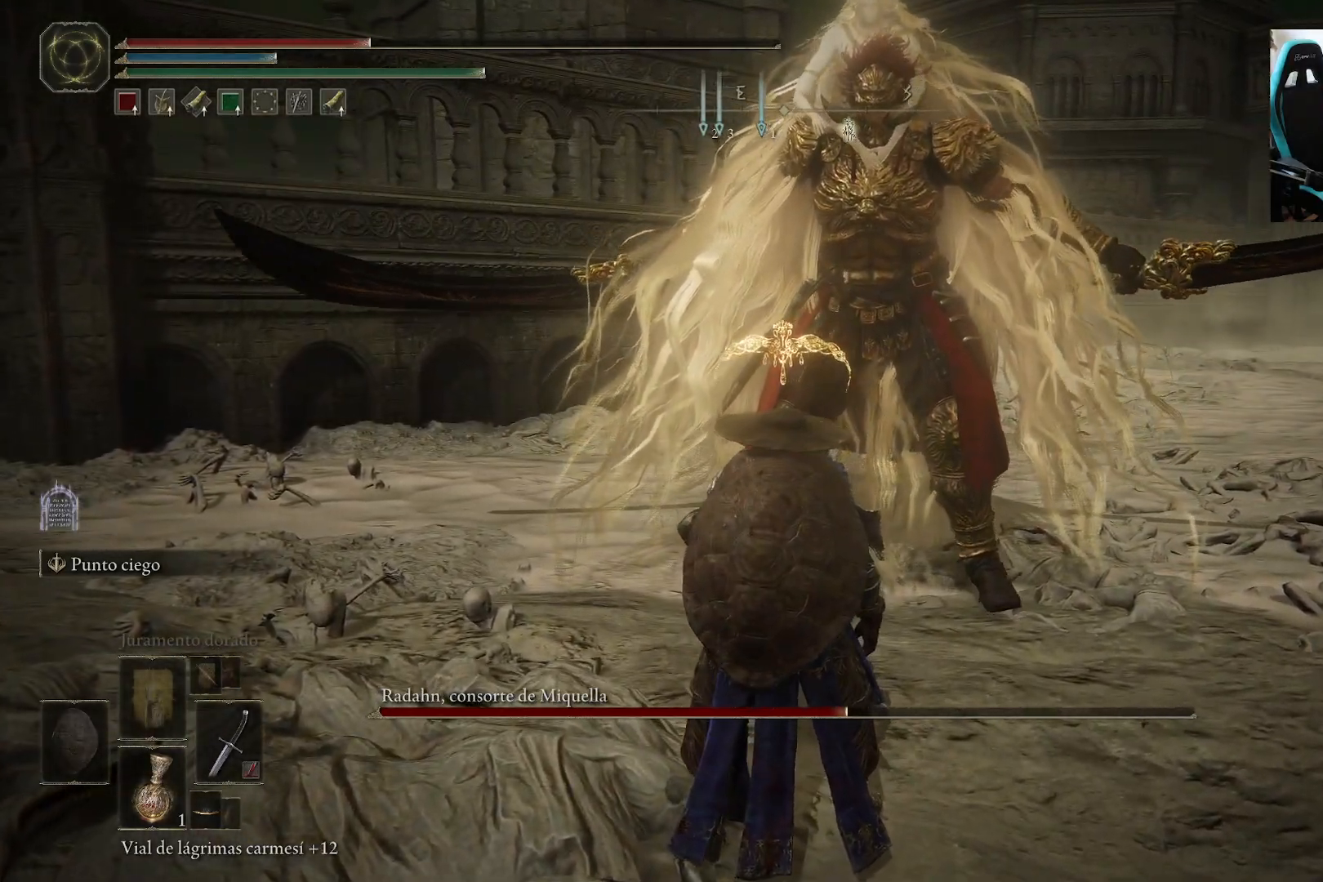
{"buttons": [], "left_stick": "down", "right_stick": "center", "events": [[483, "B", "up"]]}
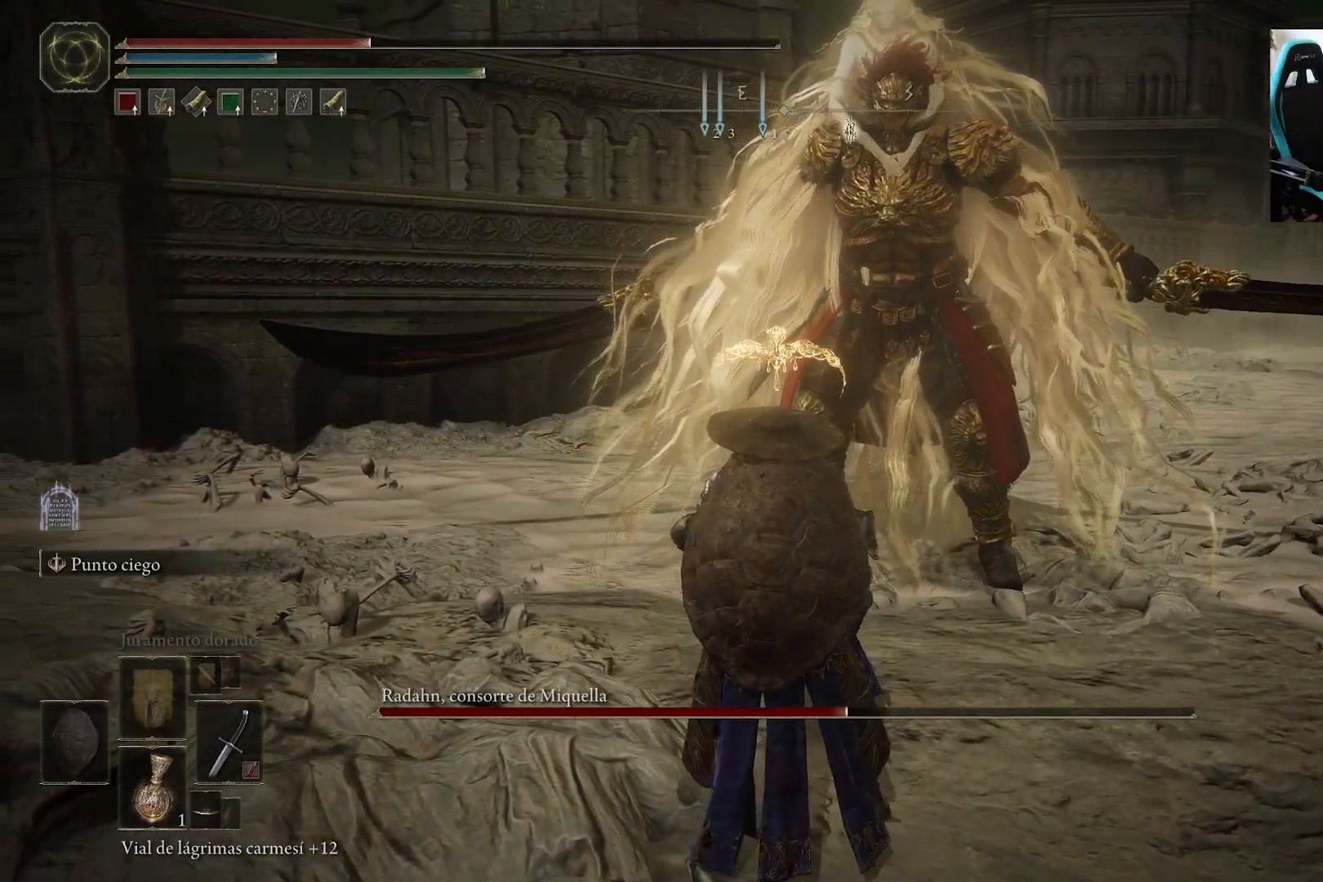
{"buttons": [], "left_stick": "down", "right_stick": "right", "events": [[250, "right_stick", "right"]]}
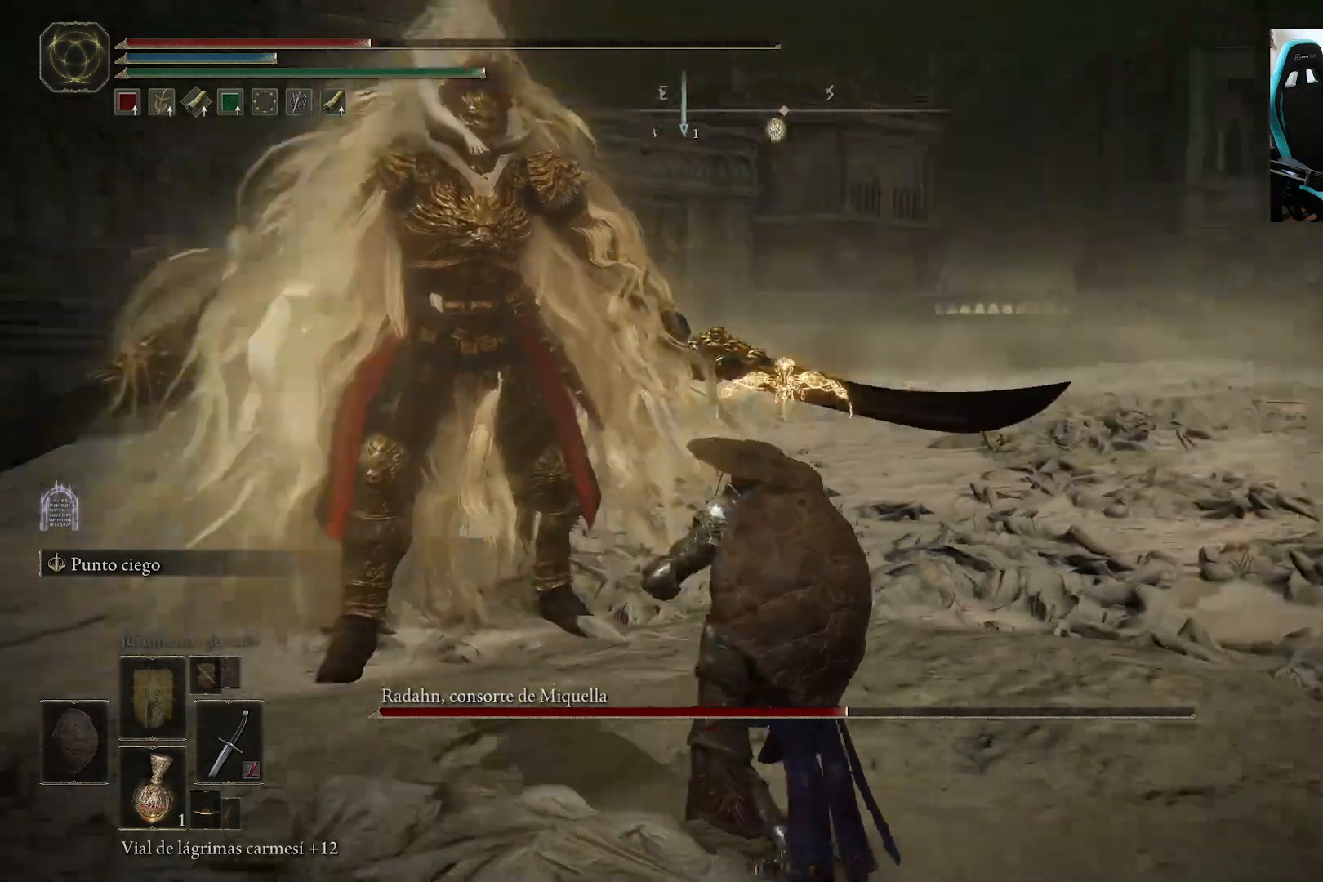
{"buttons": [], "left_stick": "center", "right_stick": "center", "events": [[183, "left_stick", "center"], [383, "right_stick", "center"]]}
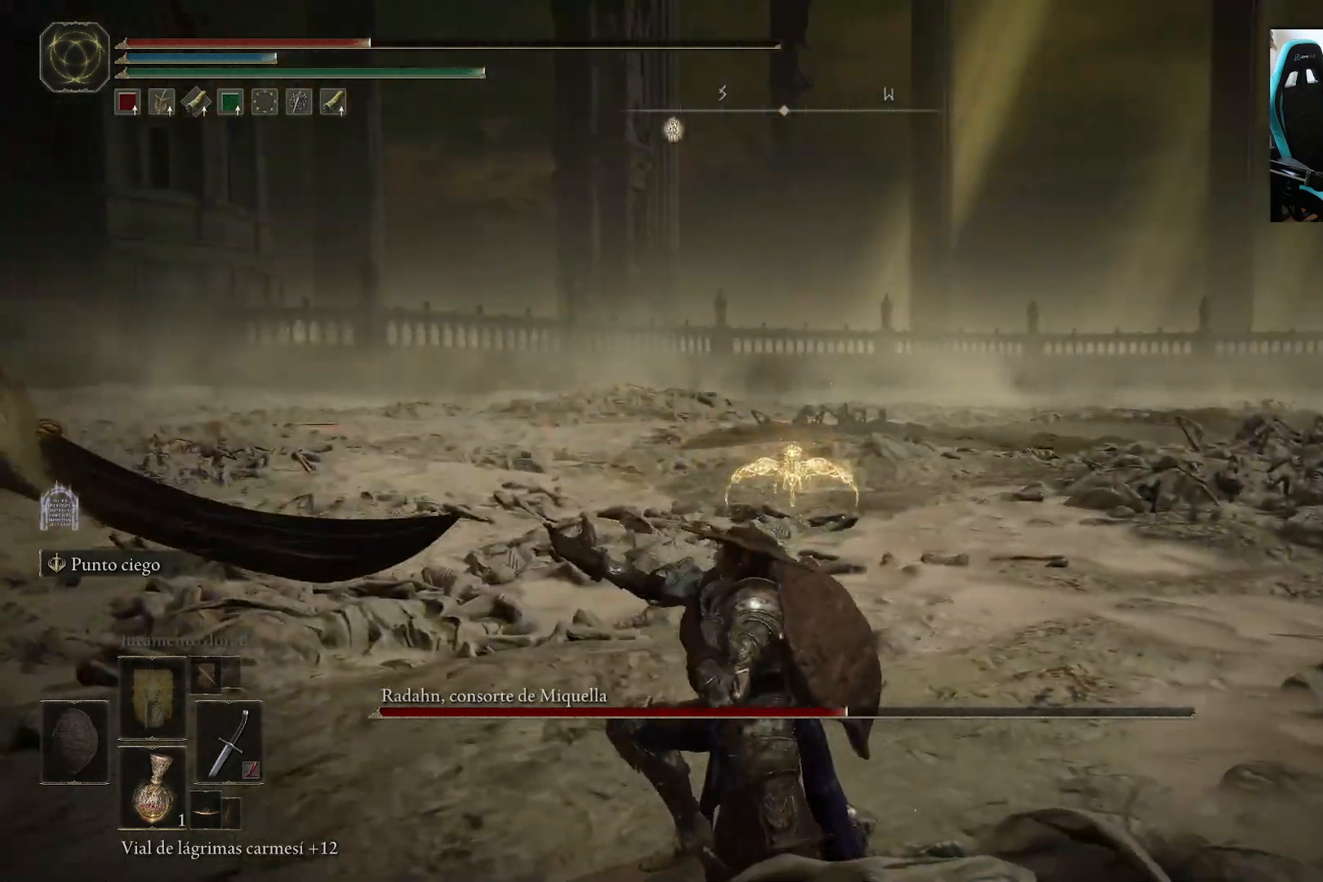
{"buttons": [], "left_stick": "center", "right_stick": "center", "events": []}
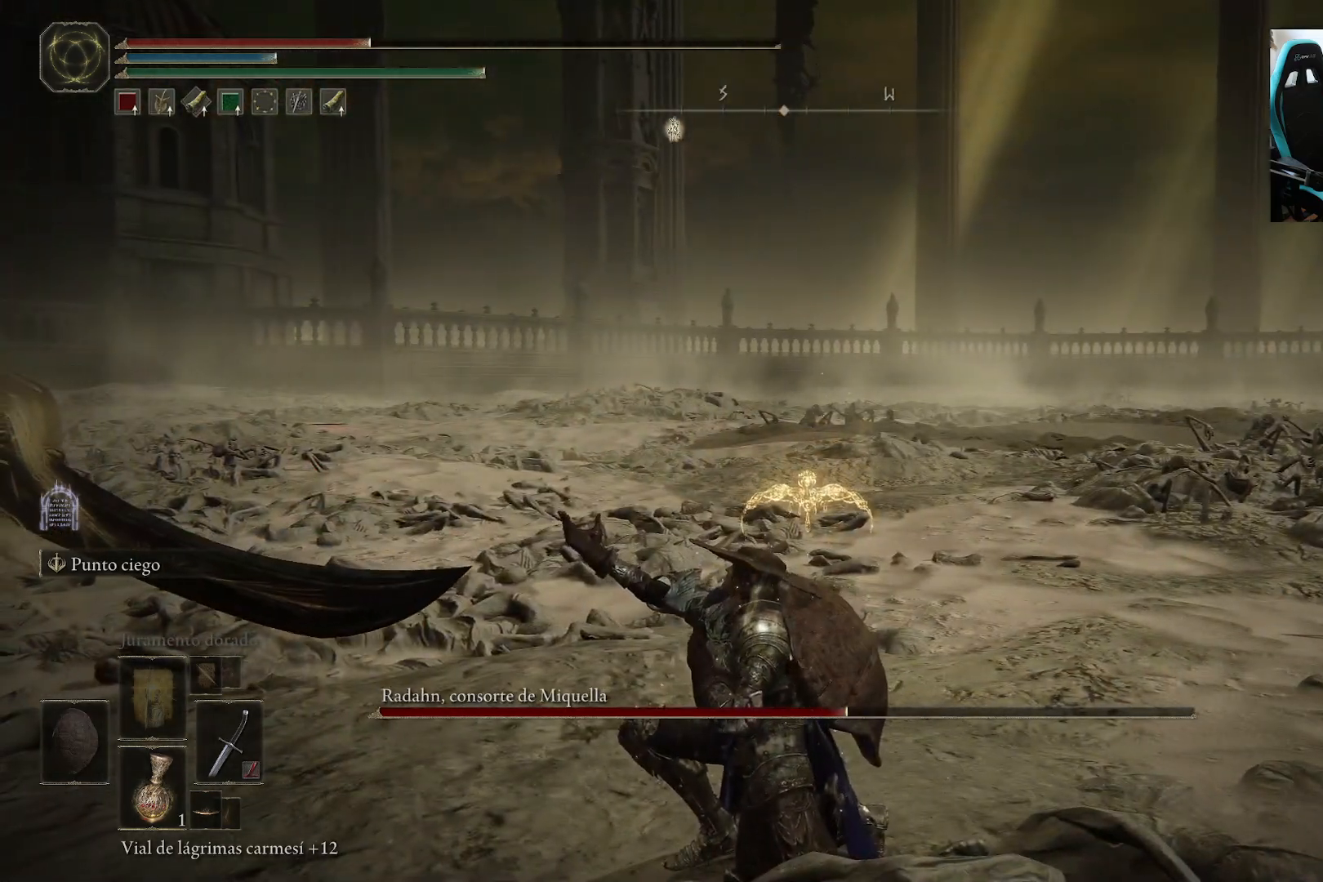
{"buttons": [], "left_stick": "center", "right_stick": "left", "events": [[217, "right_stick", "left"]]}
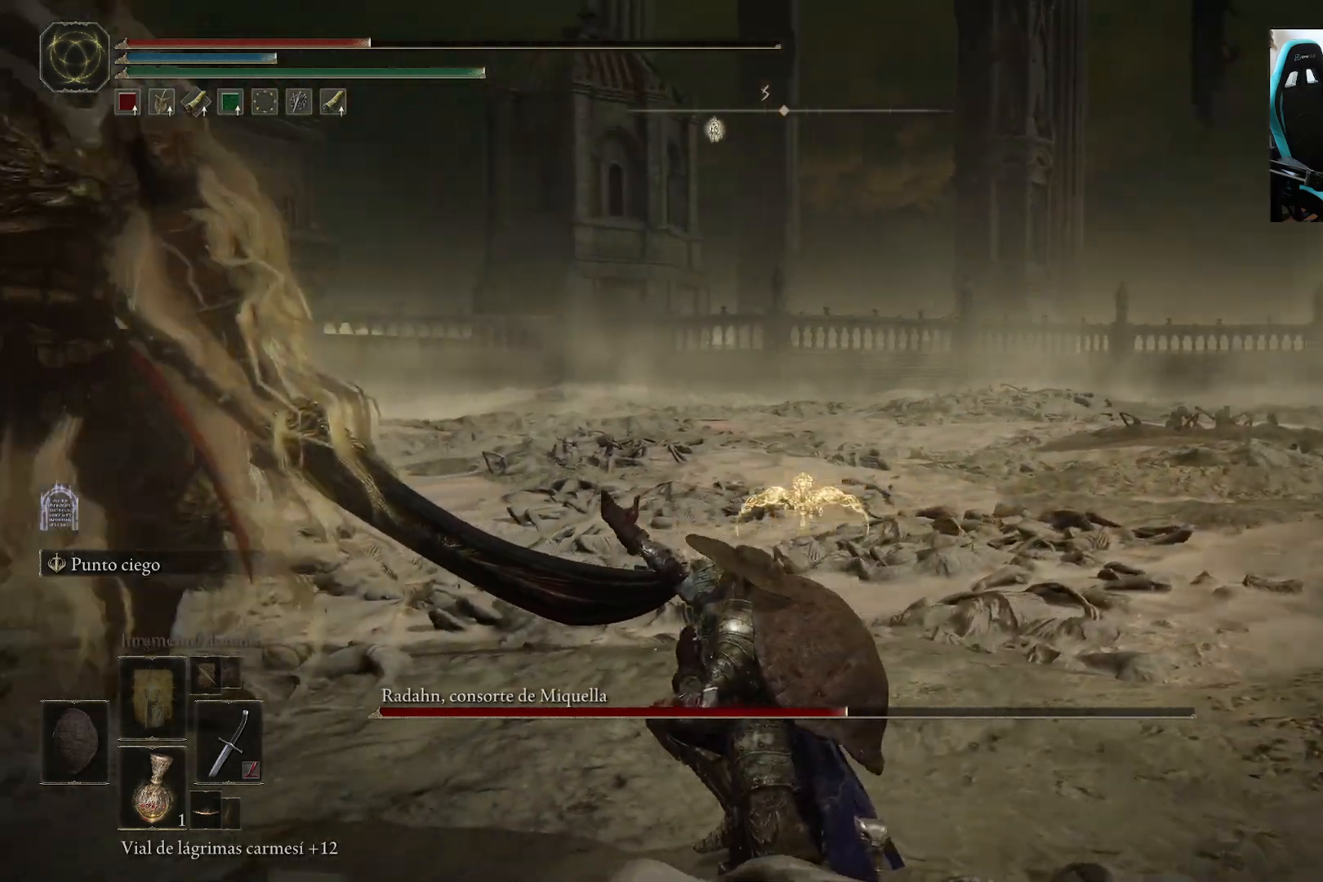
{"buttons": [], "left_stick": "center", "right_stick": "up-left", "events": [[267, "right_stick", "up-left"]]}
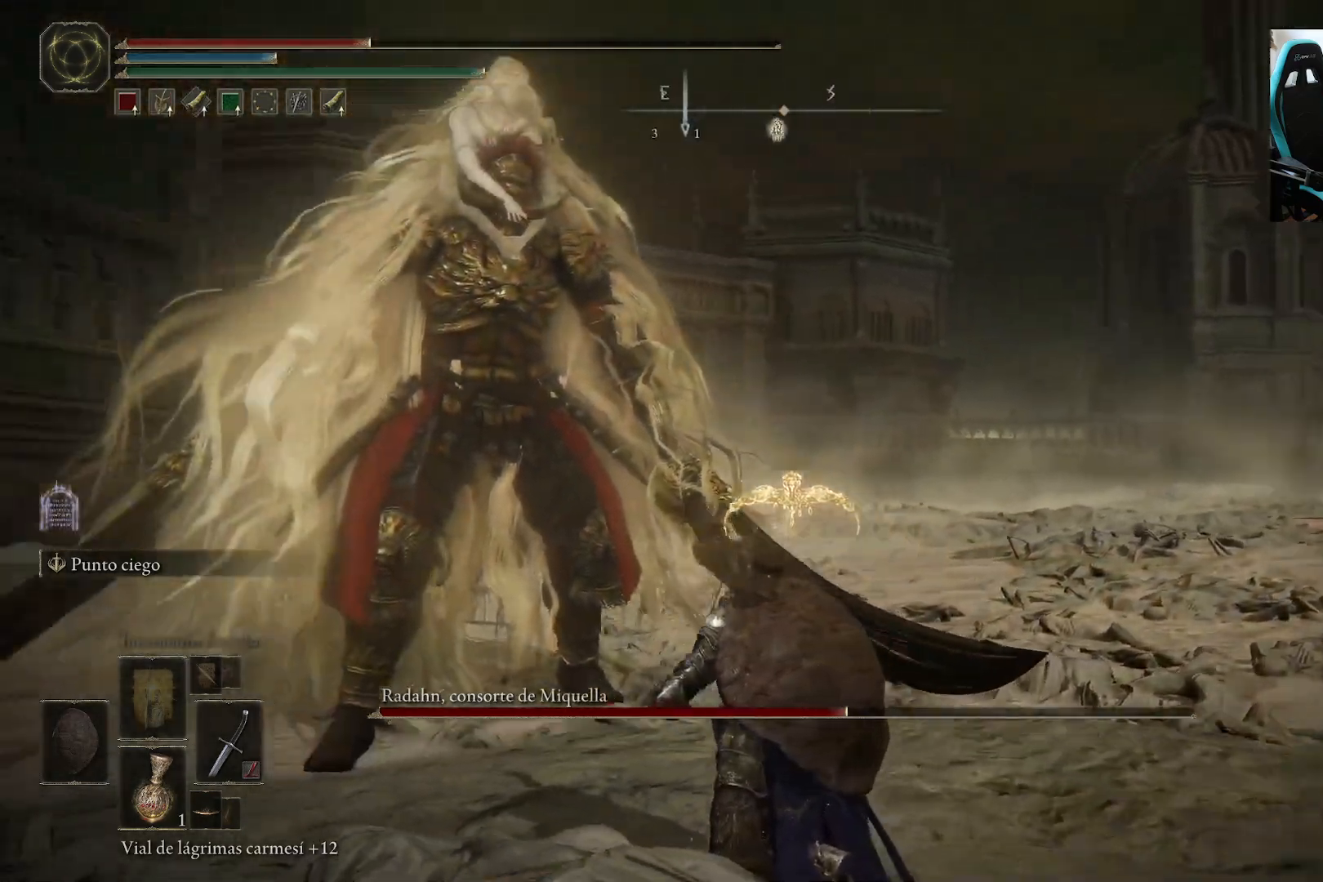
{"buttons": [], "left_stick": "center", "right_stick": "up-left", "events": []}
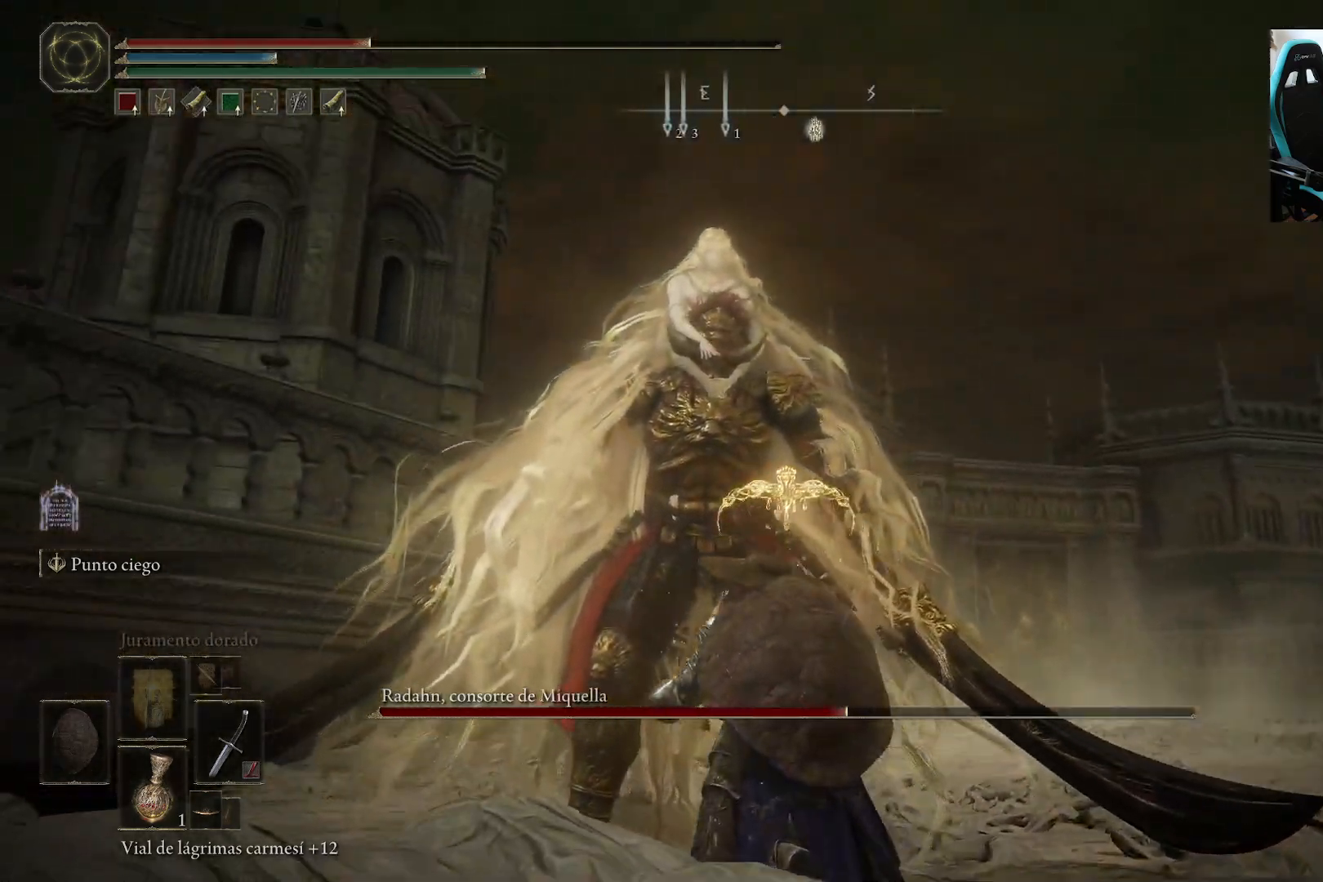
{"buttons": [], "left_stick": "center", "right_stick": "center", "events": [[150, "right_stick", "center"]]}
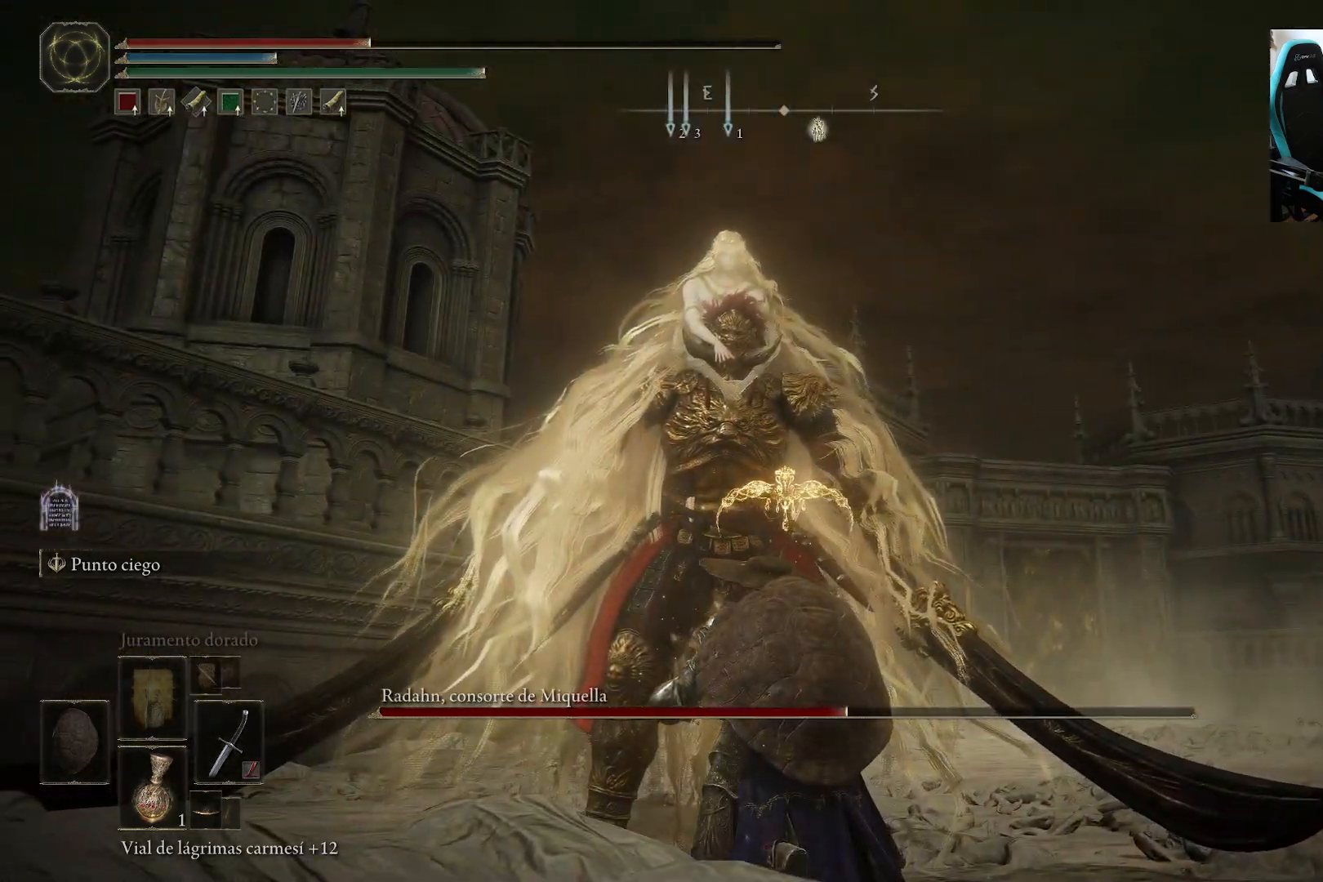
{"buttons": [], "left_stick": "center", "right_stick": "left", "events": [[50, "right_stick", "left"]]}
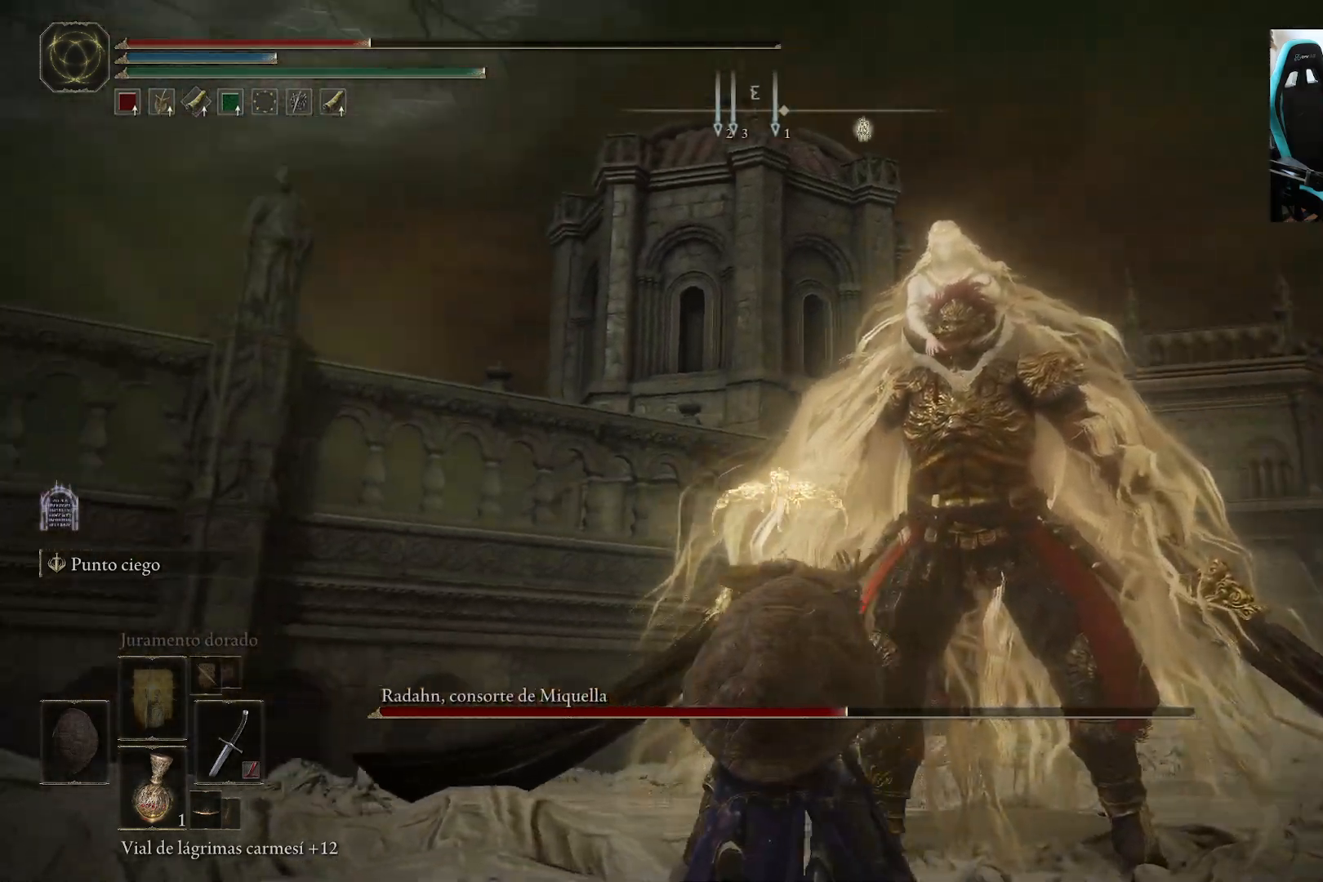
{"buttons": [], "left_stick": "center", "right_stick": "left", "events": []}
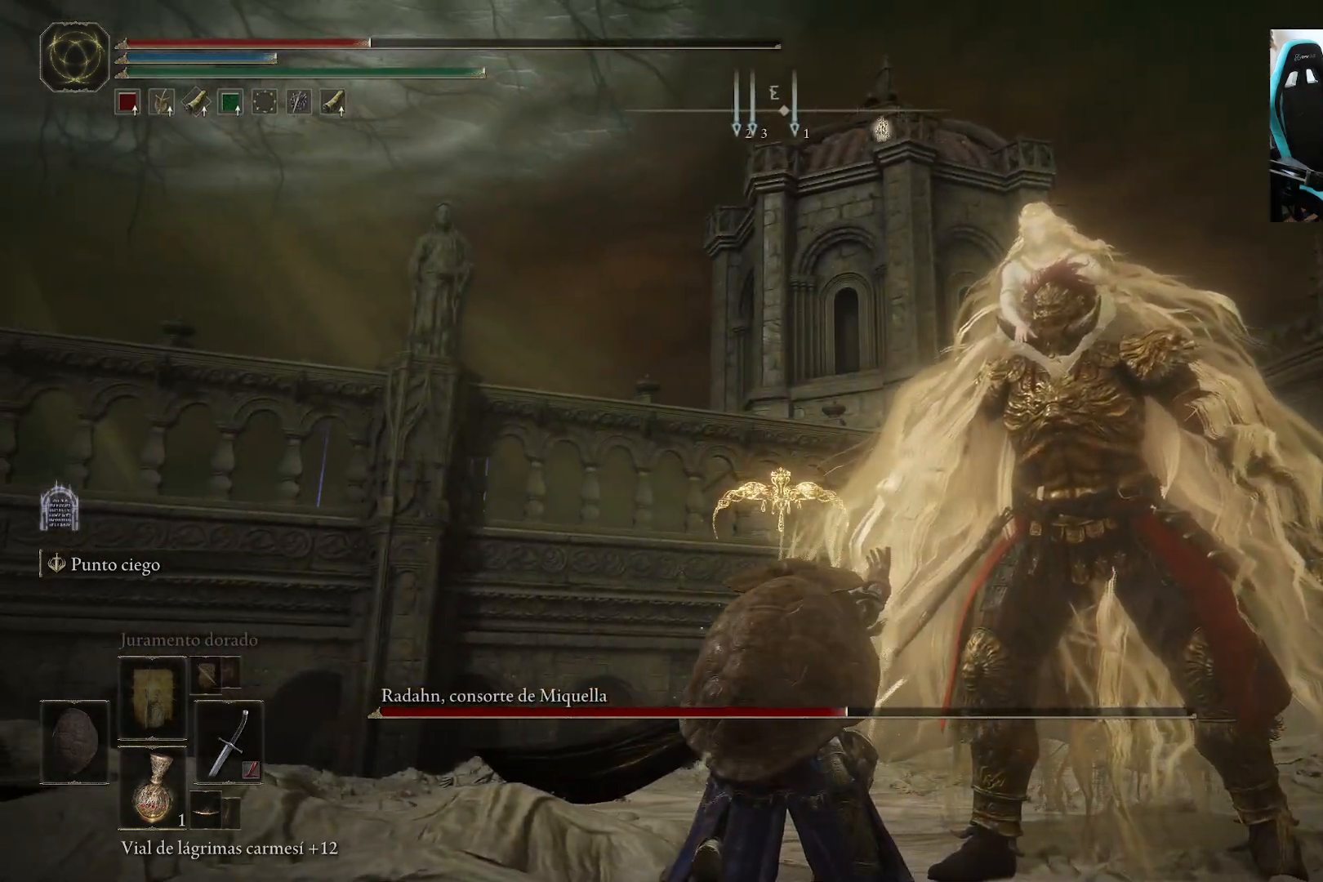
{"buttons": [], "left_stick": "center", "right_stick": "center", "events": [[250, "right_stick", "center"]]}
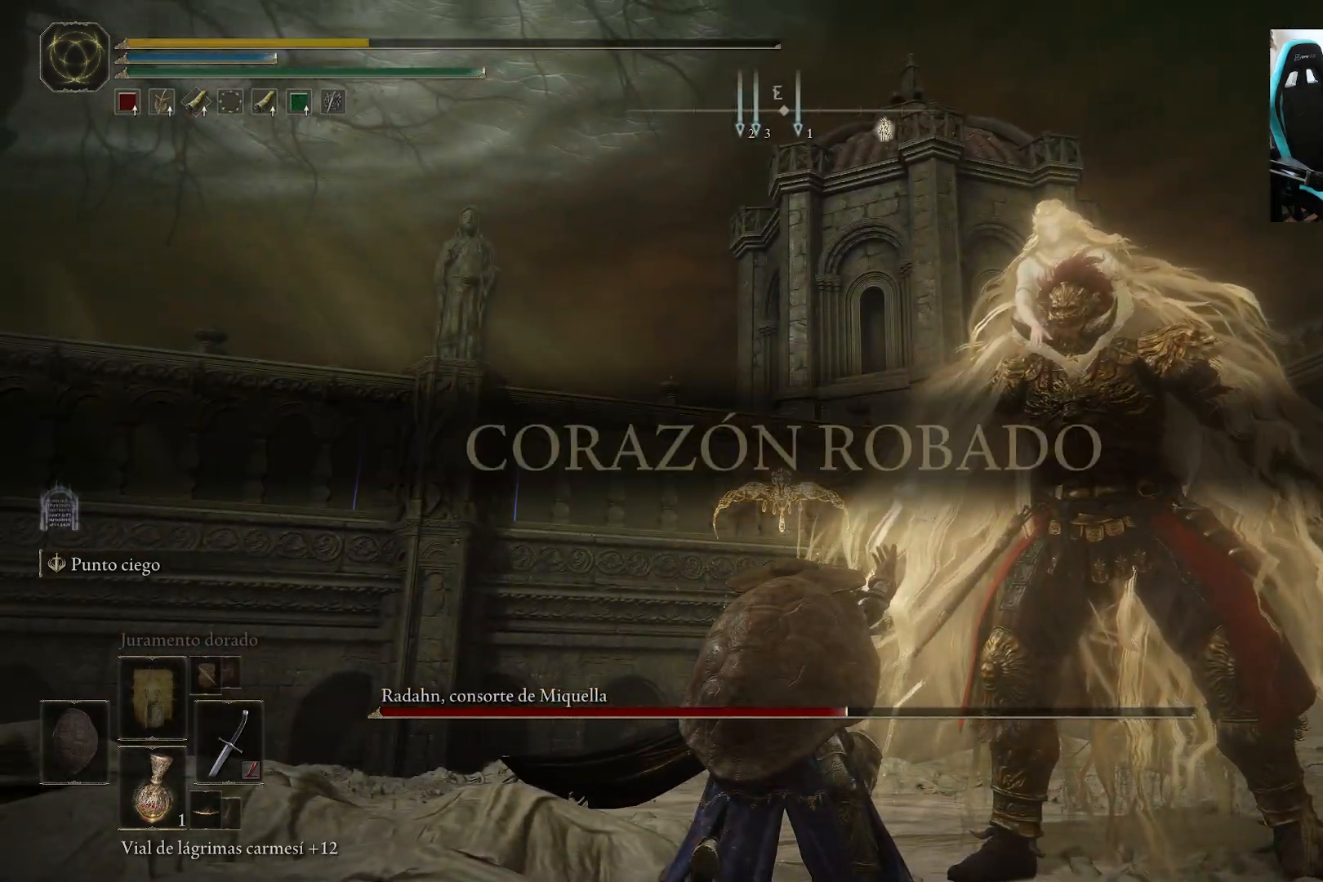
{"buttons": [], "left_stick": "center", "right_stick": "center", "events": []}
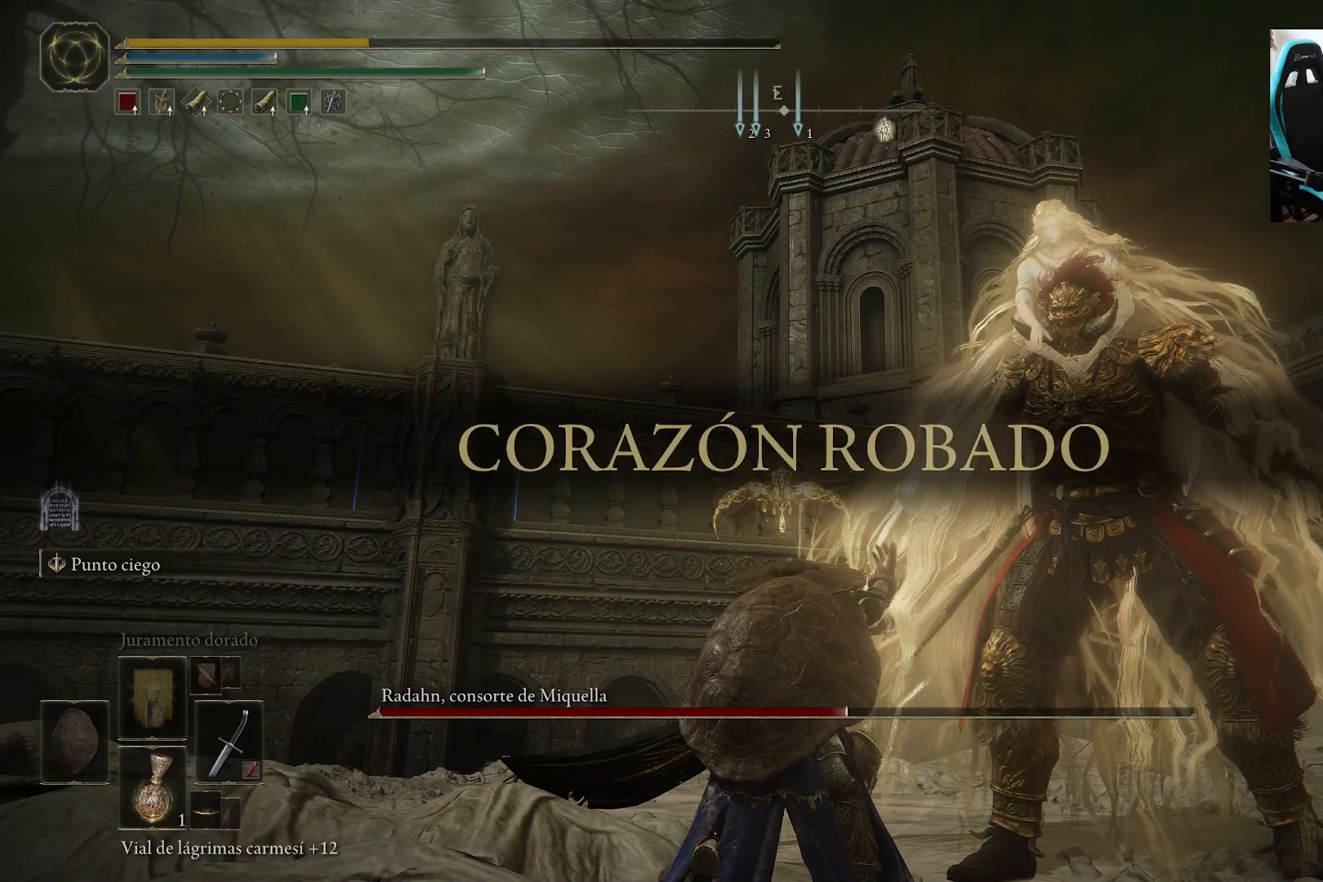
{"buttons": [], "left_stick": "center", "right_stick": "center", "events": []}
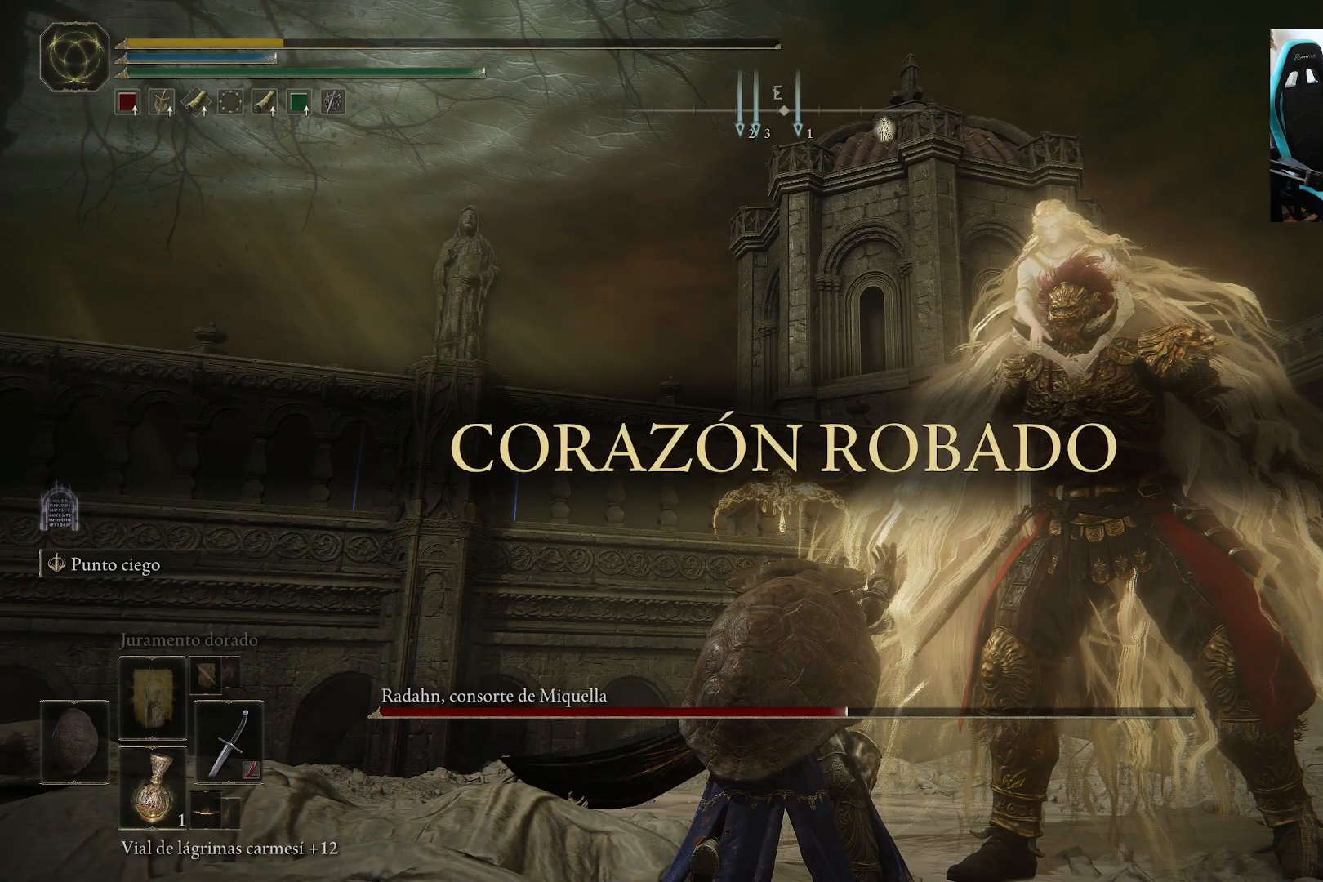
{"buttons": [], "left_stick": "center", "right_stick": "center", "events": []}
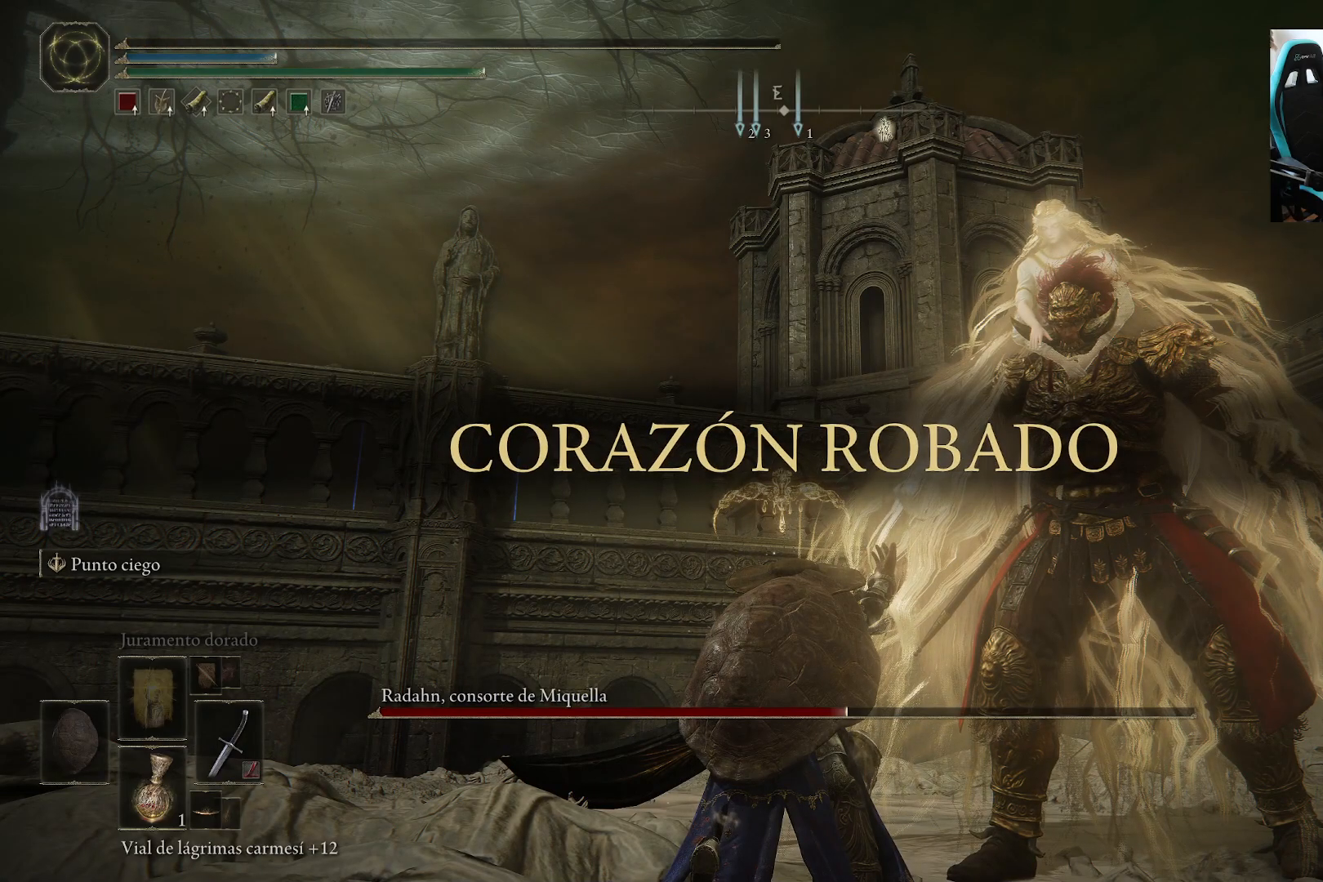
{"buttons": [], "left_stick": "center", "right_stick": "center", "events": []}
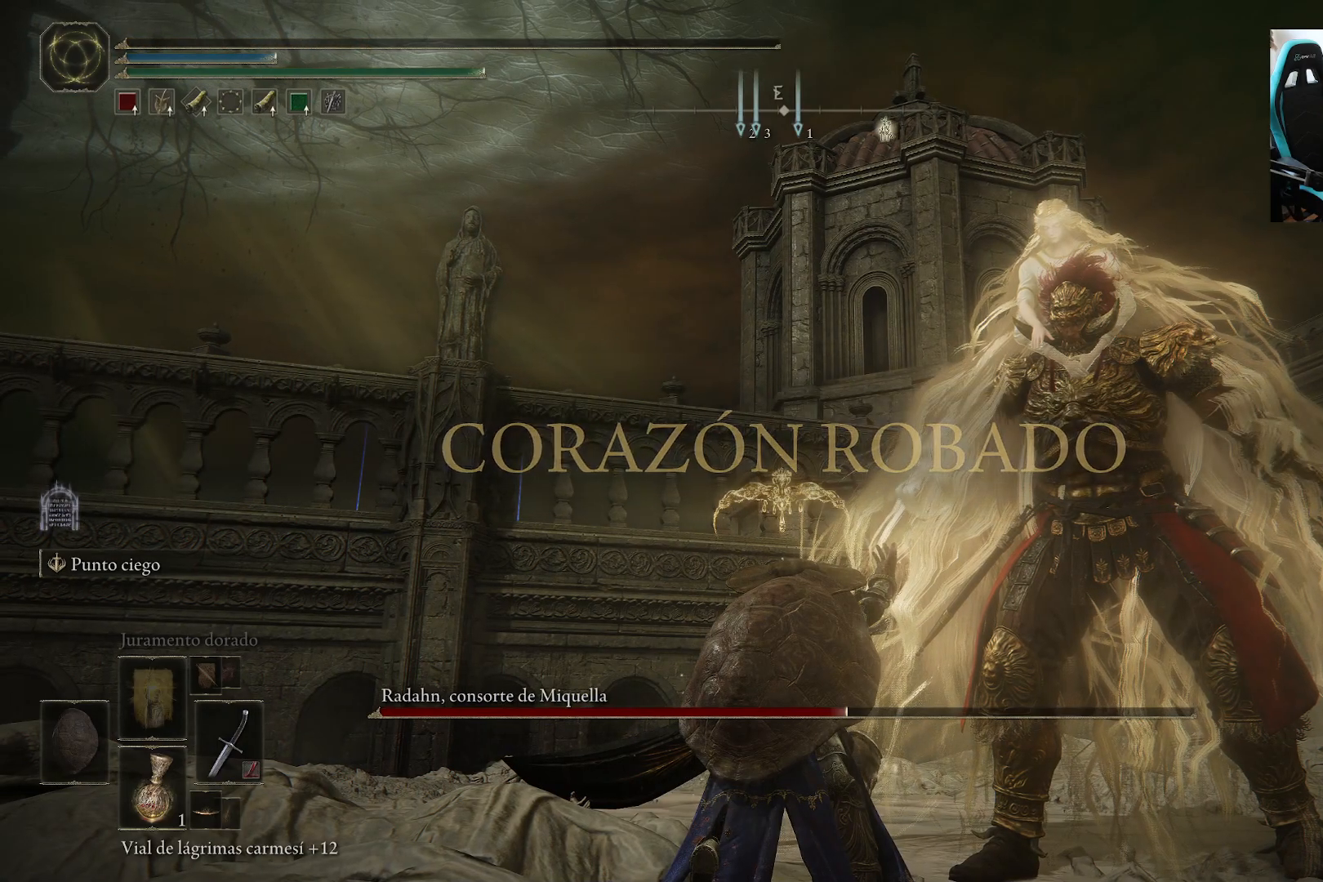
{"buttons": [], "left_stick": "center", "right_stick": "center", "events": [[83, "B", "down"], [150, "B", "up"]]}